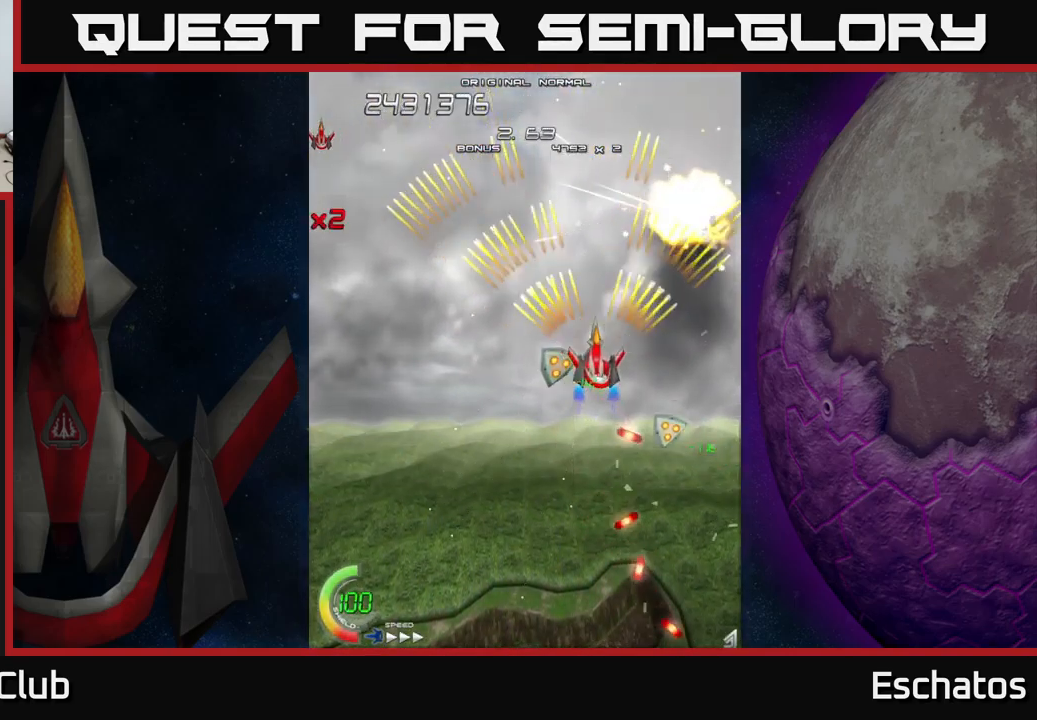
Gameplay with a controller (Xbox layout); each line is a JSON object with the inputs held at the frame after it. "events" lists button and stick changes between this image and that frame as [ms after this image, input, new state], when the widget could be followed in between. Not read: L1.
{"buttons": ["A"], "left_stick": "center", "right_stick": "center", "events": [[100, "DPAD_DOWN", "down"], [183, "DPAD_LEFT", "down"], [267, "DPAD_DOWN", "up"], [367, "DPAD_LEFT", "up"], [383, "DPAD_UP", "down"], [450, "DPAD_UP", "up"]]}
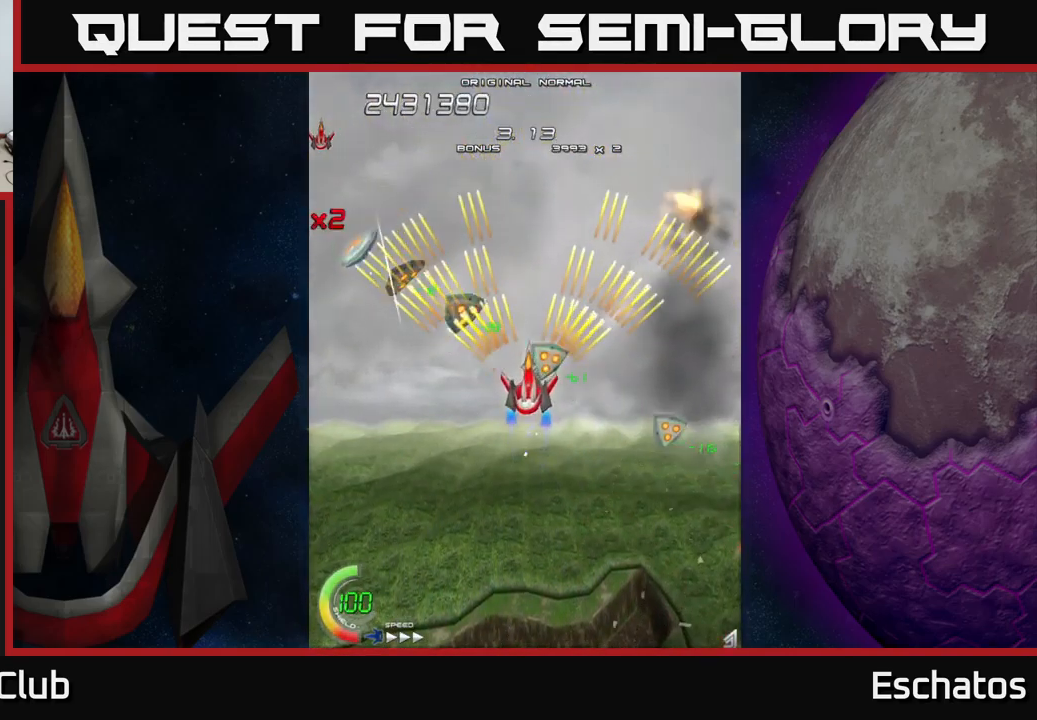
{"buttons": ["A", "DPAD_DOWN"], "left_stick": "center", "right_stick": "center", "events": [[417, "DPAD_DOWN", "down"]]}
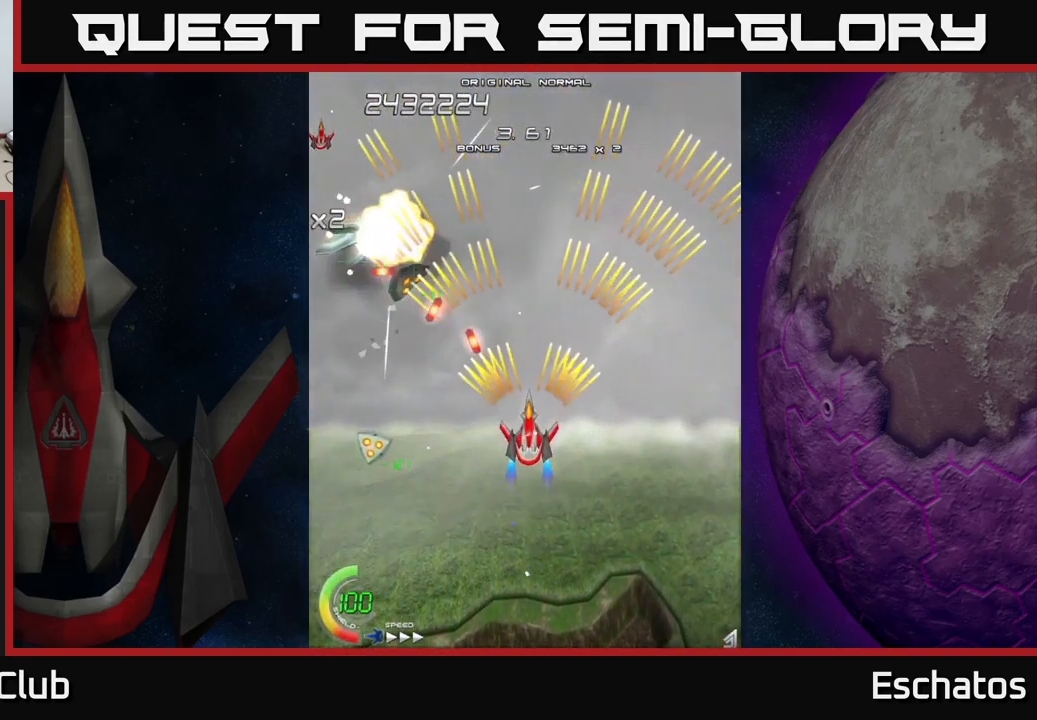
{"buttons": ["A"], "left_stick": "center", "right_stick": "center", "events": [[50, "DPAD_DOWN", "up"], [283, "DPAD_DOWN", "down"], [400, "DPAD_DOWN", "up"]]}
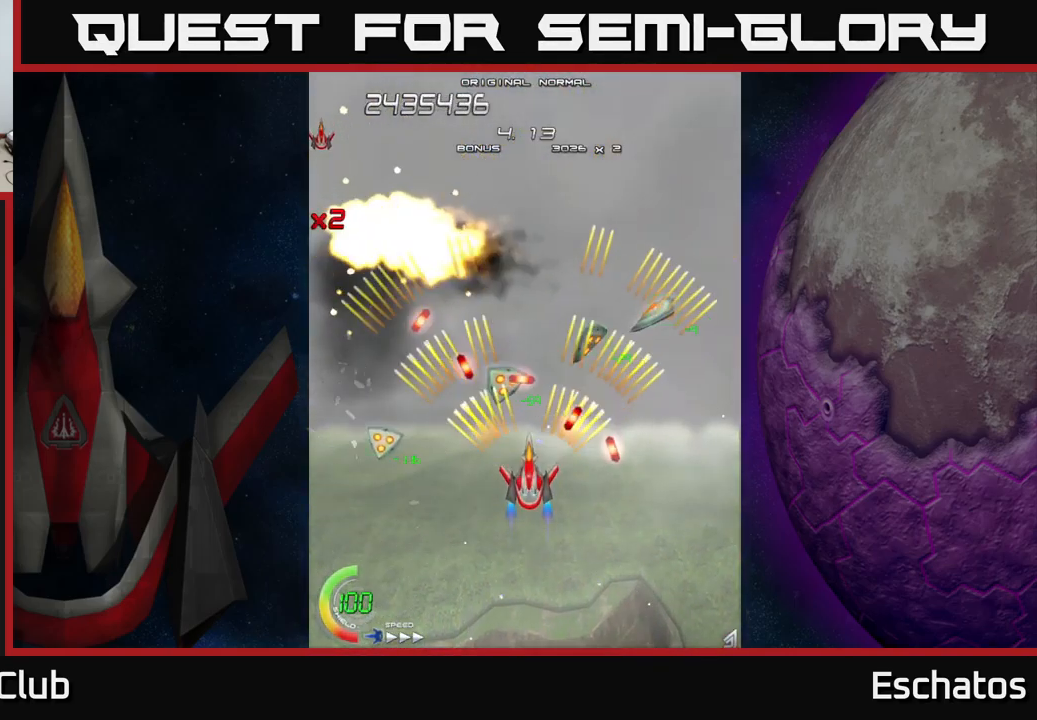
{"buttons": ["X"], "left_stick": "center", "right_stick": "center", "events": [[150, "DPAD_DOWN", "down"], [183, "X", "down"], [267, "A", "up"], [433, "DPAD_RIGHT", "down"], [467, "DPAD_DOWN", "up"], [483, "DPAD_RIGHT", "up"]]}
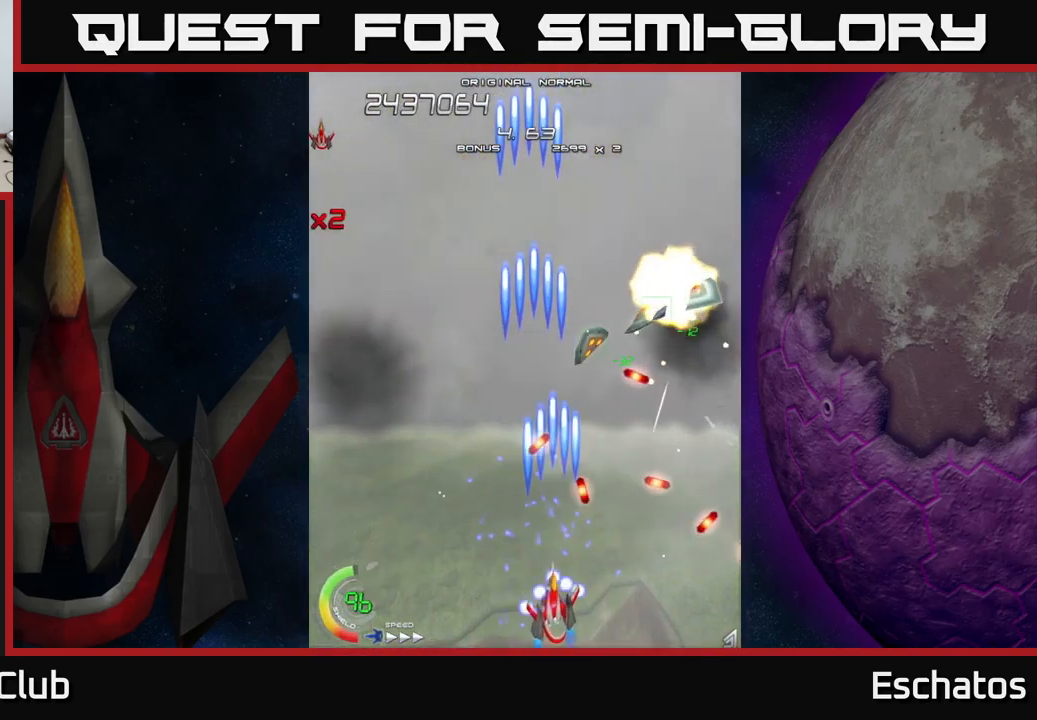
{"buttons": ["A", "DPAD_UP", "DPAD_LEFT"], "left_stick": "center", "right_stick": "center", "events": [[284, "DPAD_LEFT", "down"], [334, "A", "down"], [334, "DPAD_UP", "down"], [384, "X", "up"]]}
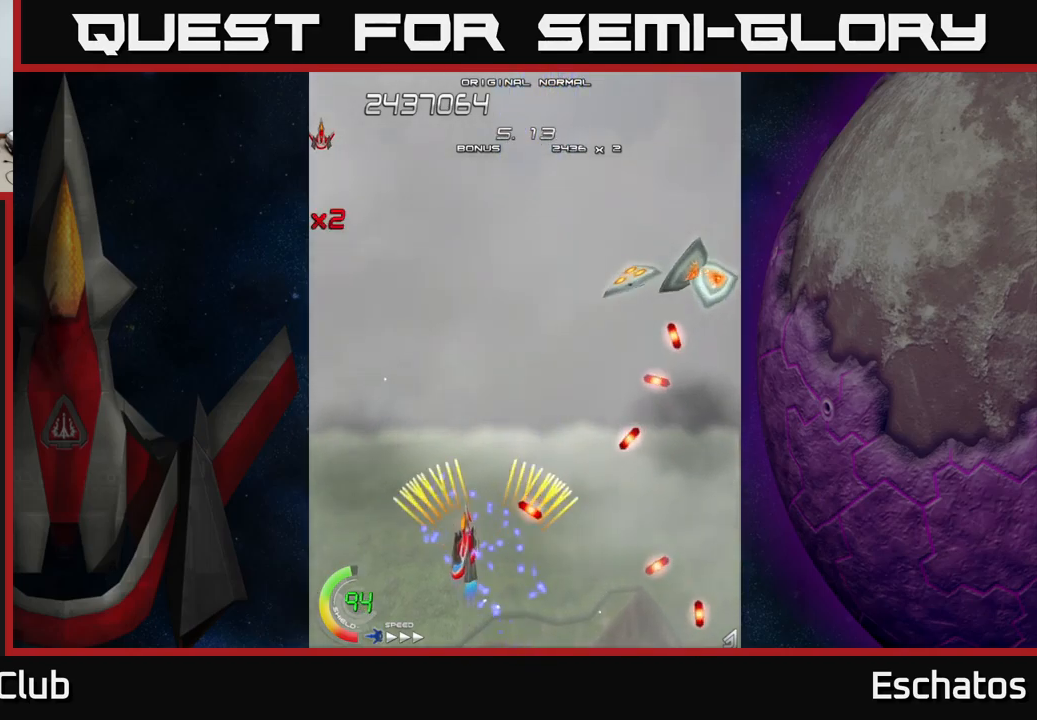
{"buttons": ["A"], "left_stick": "center", "right_stick": "center", "events": [[84, "DPAD_LEFT", "up"], [184, "DPAD_RIGHT", "down"], [217, "DPAD_UP", "up"], [317, "DPAD_RIGHT", "up"], [450, "DPAD_LEFT", "down"], [500, "DPAD_LEFT", "up"]]}
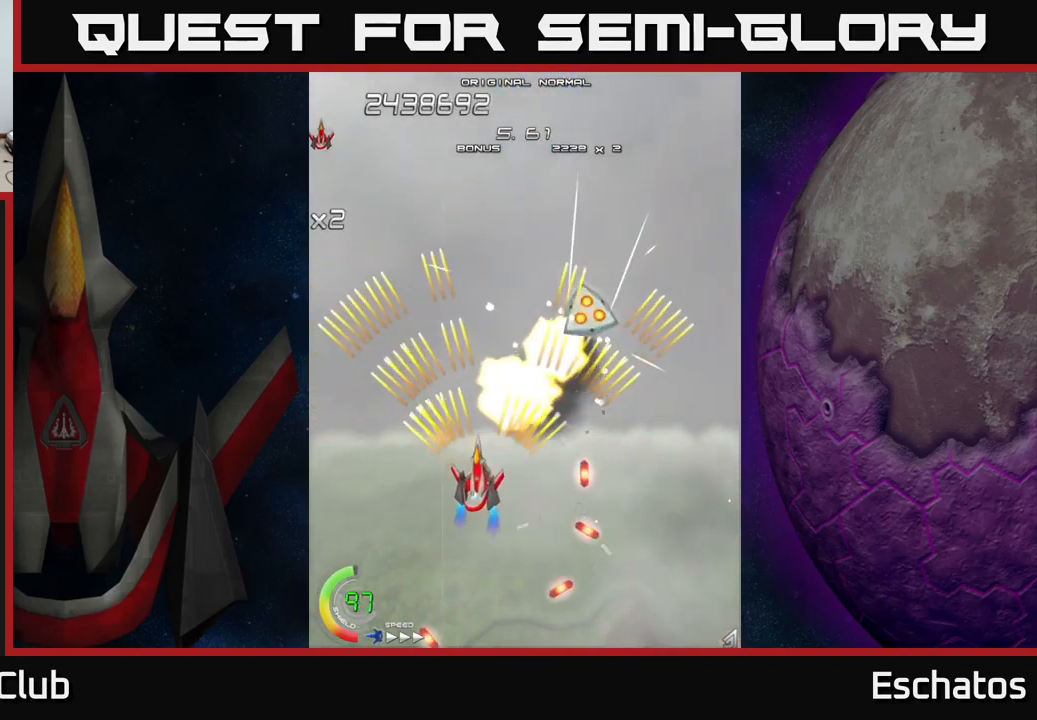
{"buttons": ["A"], "left_stick": "center", "right_stick": "center", "events": [[234, "DPAD_RIGHT", "down"], [400, "DPAD_DOWN", "down"], [467, "DPAD_RIGHT", "up"], [484, "DPAD_DOWN", "up"]]}
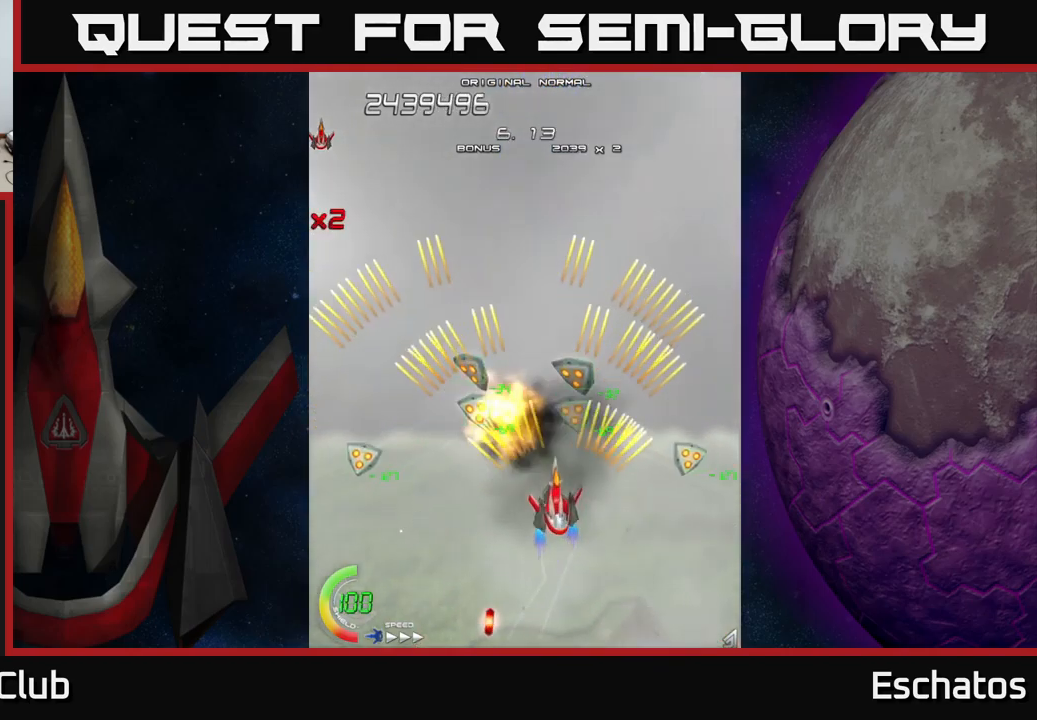
{"buttons": ["A"], "left_stick": "center", "right_stick": "center", "events": [[17, "DPAD_LEFT", "down"], [17, "DPAD_UP", "down"], [100, "DPAD_UP", "up"], [150, "DPAD_LEFT", "up"], [367, "DPAD_UP", "down"], [500, "DPAD_UP", "up"]]}
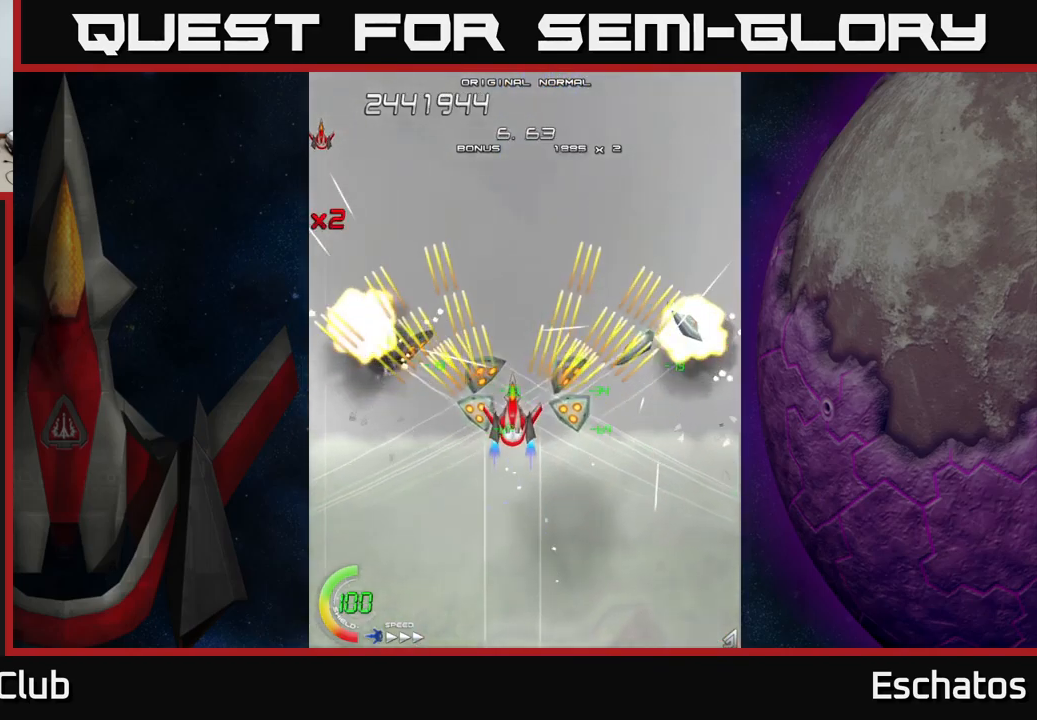
{"buttons": ["A"], "left_stick": "center", "right_stick": "center", "events": []}
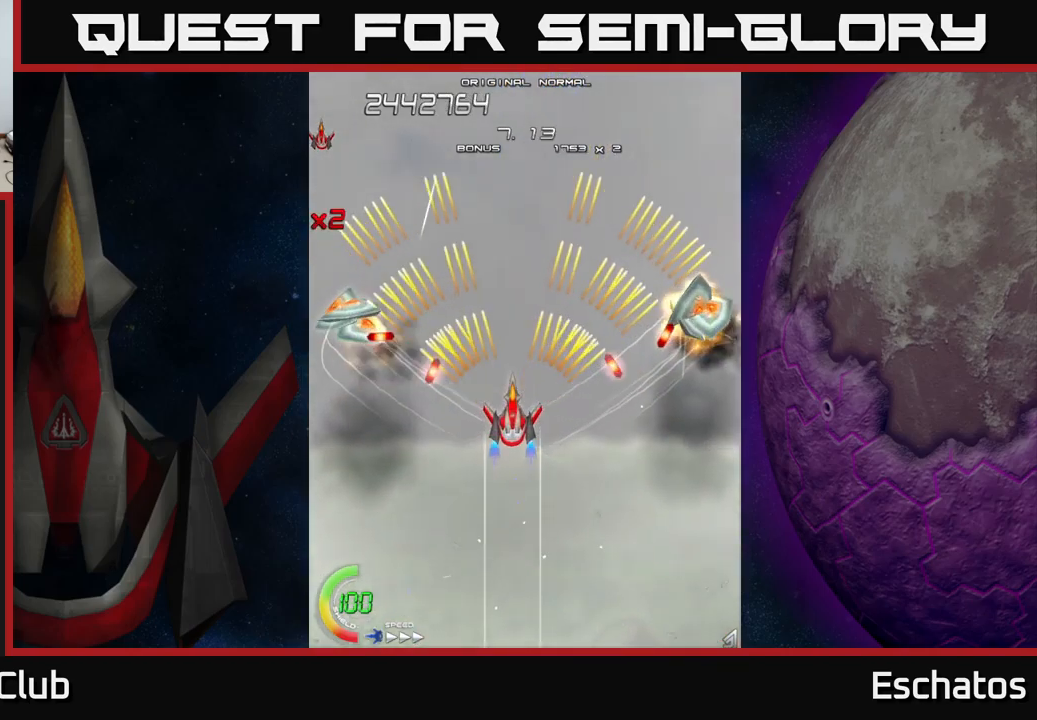
{"buttons": ["A"], "left_stick": "center", "right_stick": "center", "events": [[67, "DPAD_DOWN", "down"], [217, "DPAD_DOWN", "up"]]}
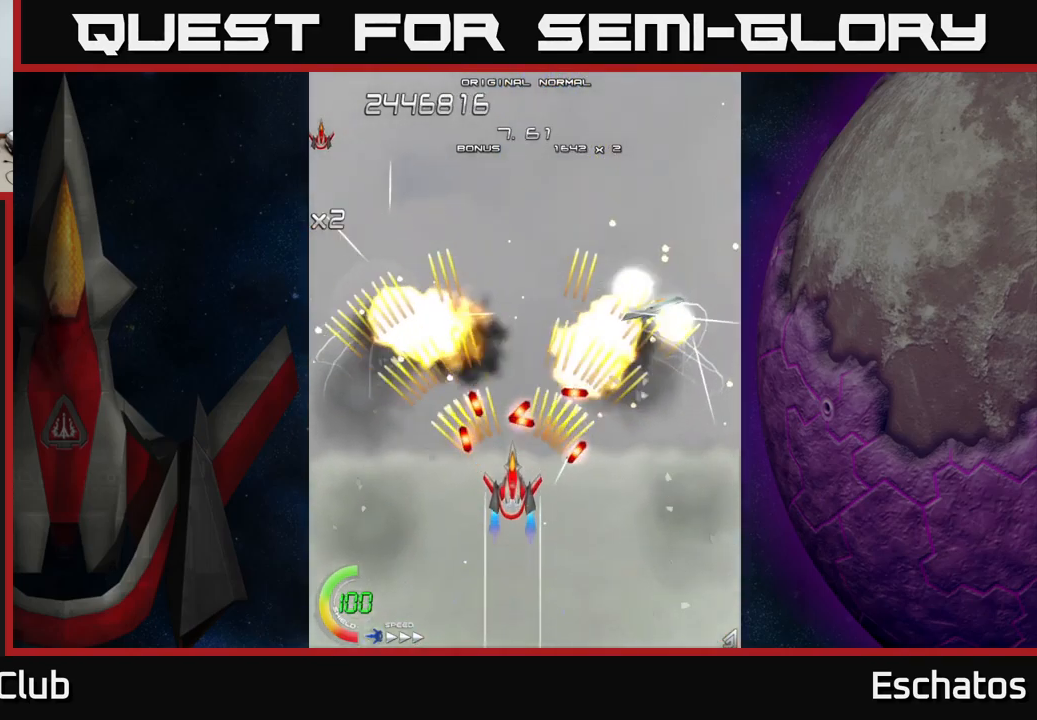
{"buttons": ["A"], "left_stick": "center", "right_stick": "center", "events": [[17, "DPAD_DOWN", "down"], [84, "DPAD_DOWN", "up"], [417, "DPAD_DOWN", "down"], [484, "DPAD_DOWN", "up"]]}
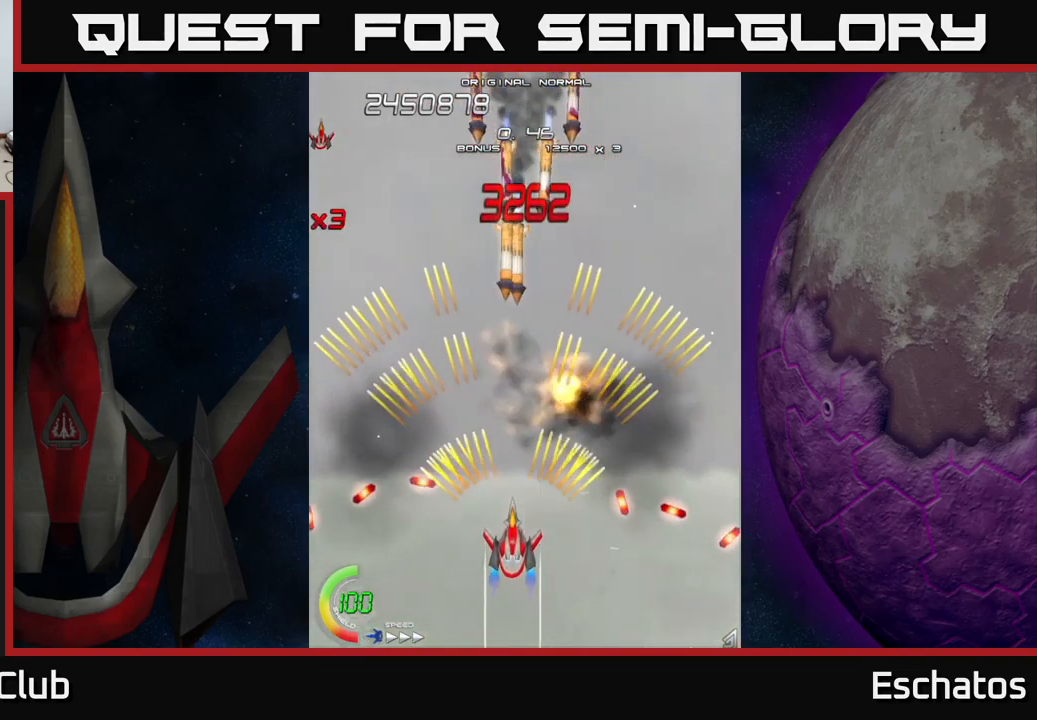
{"buttons": ["A", "DPAD_DOWN"], "left_stick": "center", "right_stick": "center", "events": [[167, "DPAD_UP", "down"], [317, "DPAD_RIGHT", "down"], [317, "DPAD_UP", "up"], [384, "DPAD_DOWN", "down"], [417, "DPAD_RIGHT", "up"]]}
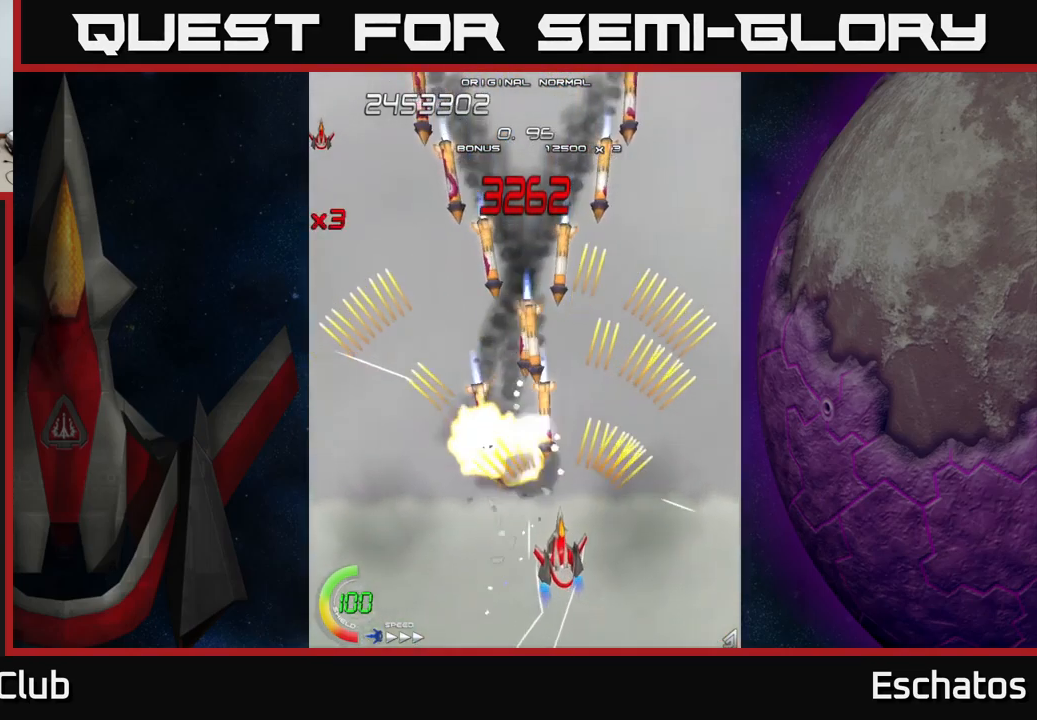
{"buttons": ["A", "DPAD_LEFT"], "left_stick": "center", "right_stick": "center", "events": [[167, "DPAD_DOWN", "up"], [200, "DPAD_LEFT", "down"], [334, "DPAD_LEFT", "up"], [367, "DPAD_RIGHT", "down"], [467, "DPAD_RIGHT", "up"], [500, "DPAD_LEFT", "down"]]}
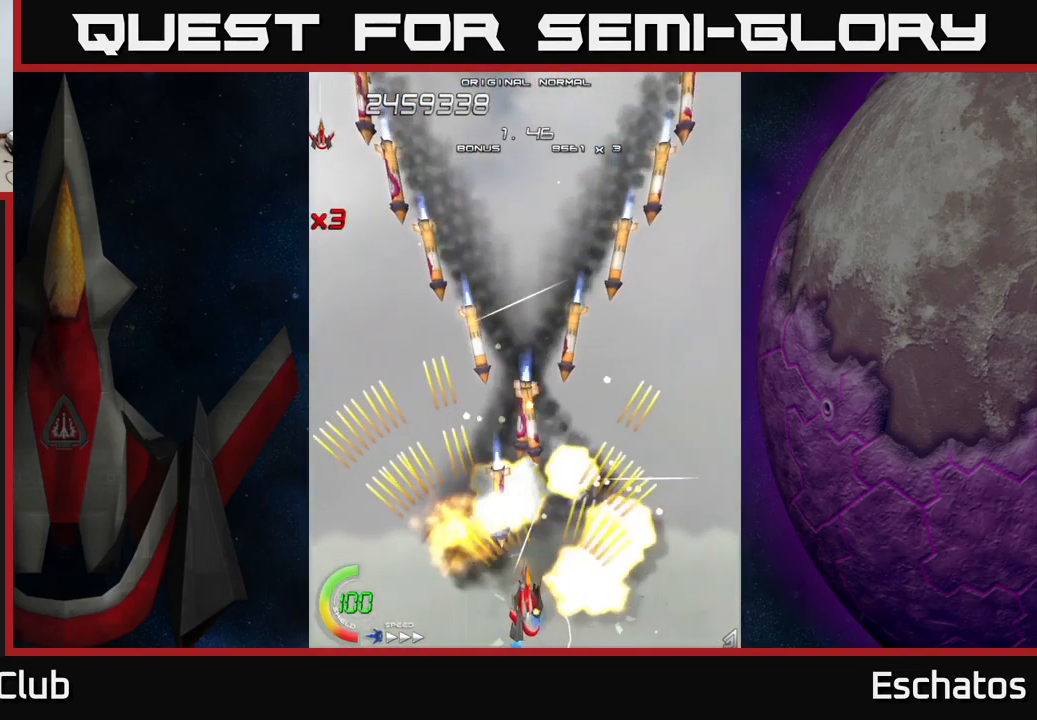
{"buttons": ["A", "DPAD_RIGHT"], "left_stick": "center", "right_stick": "center", "events": [[167, "DPAD_LEFT", "up"], [184, "DPAD_RIGHT", "down"], [300, "DPAD_RIGHT", "up"], [334, "DPAD_LEFT", "down"], [484, "DPAD_DOWN", "down"], [484, "DPAD_LEFT", "up"], [500, "DPAD_DOWN", "up"], [500, "DPAD_RIGHT", "down"]]}
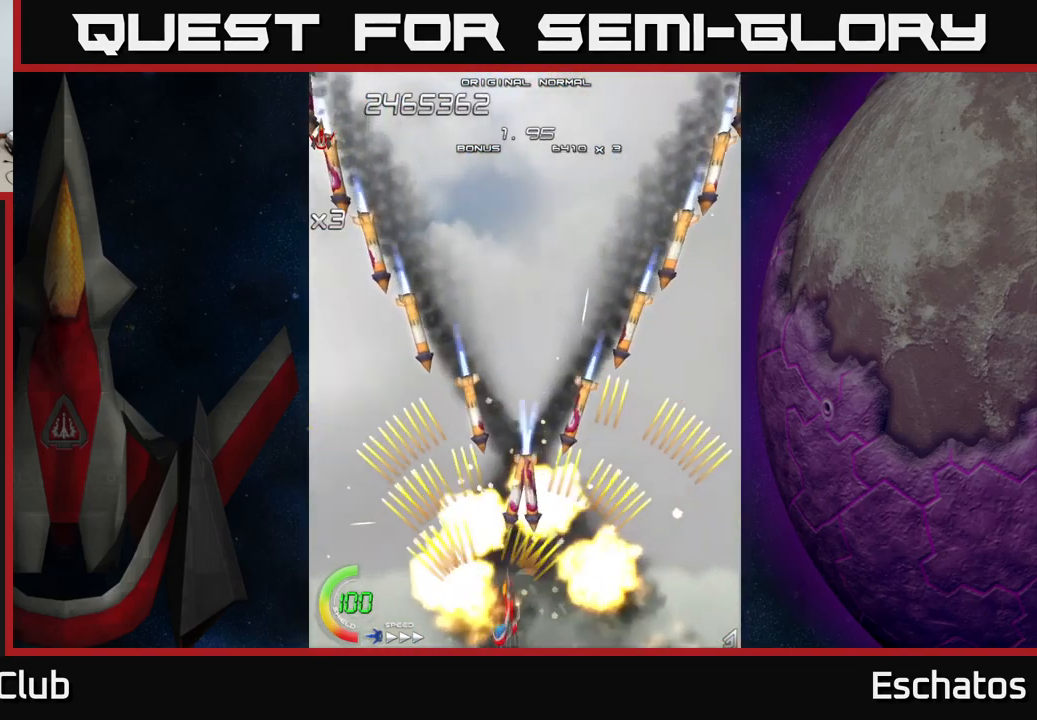
{"buttons": ["A", "DPAD_LEFT"], "left_stick": "center", "right_stick": "center", "events": [[84, "DPAD_RIGHT", "up"], [117, "DPAD_LEFT", "down"], [217, "DPAD_LEFT", "up"], [234, "DPAD_DOWN", "down"], [251, "DPAD_DOWN", "up"], [251, "DPAD_RIGHT", "down"], [434, "DPAD_RIGHT", "up"], [451, "DPAD_LEFT", "down"]]}
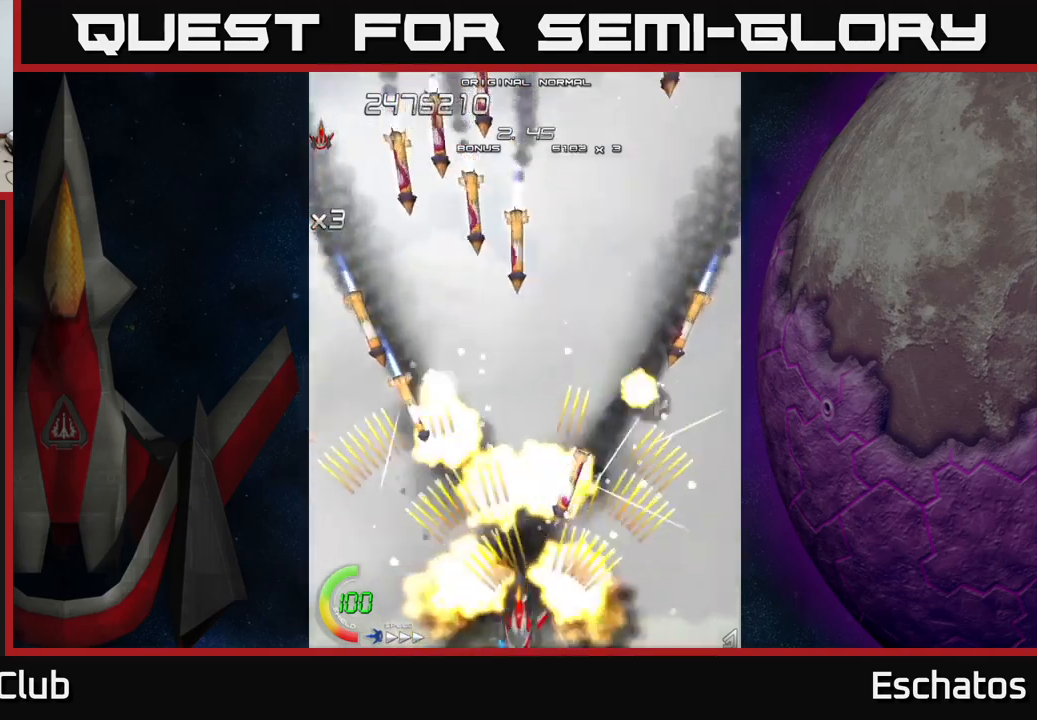
{"buttons": ["A", "DPAD_RIGHT"], "left_stick": "center", "right_stick": "center", "events": [[133, "DPAD_LEFT", "up"], [150, "DPAD_RIGHT", "down"], [300, "DPAD_RIGHT", "up"], [317, "DPAD_LEFT", "down"], [450, "DPAD_LEFT", "up"], [467, "DPAD_RIGHT", "down"]]}
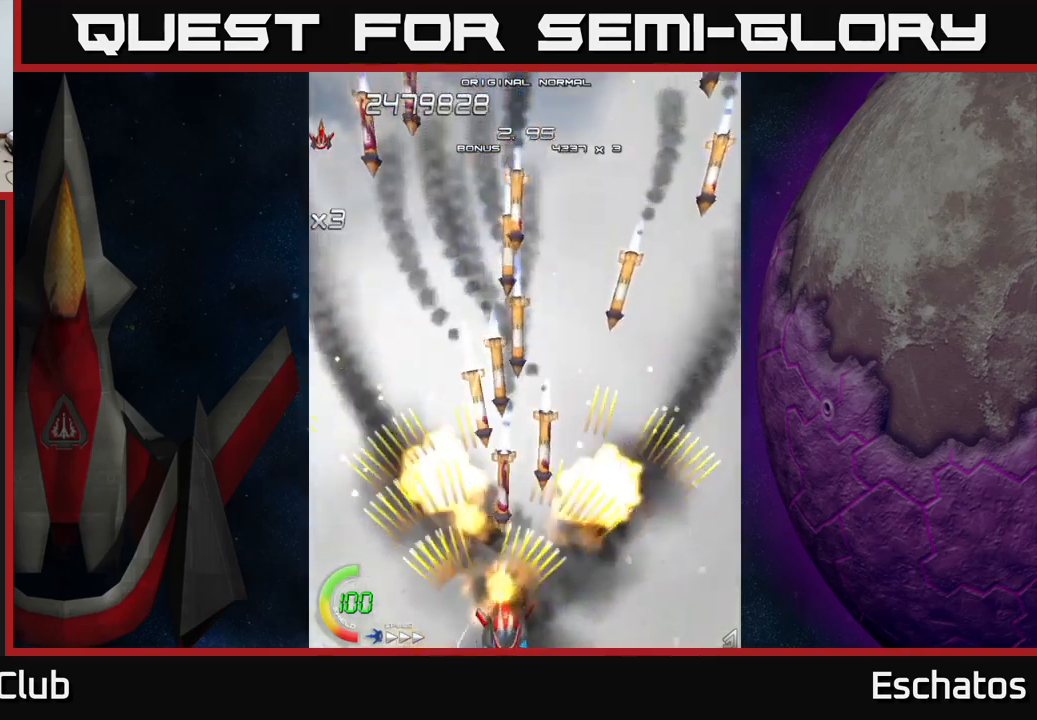
{"buttons": ["A"], "left_stick": "center", "right_stick": "center", "events": [[100, "DPAD_RIGHT", "up"], [117, "DPAD_LEFT", "down"], [300, "DPAD_LEFT", "up"], [300, "DPAD_RIGHT", "down"], [500, "DPAD_RIGHT", "up"]]}
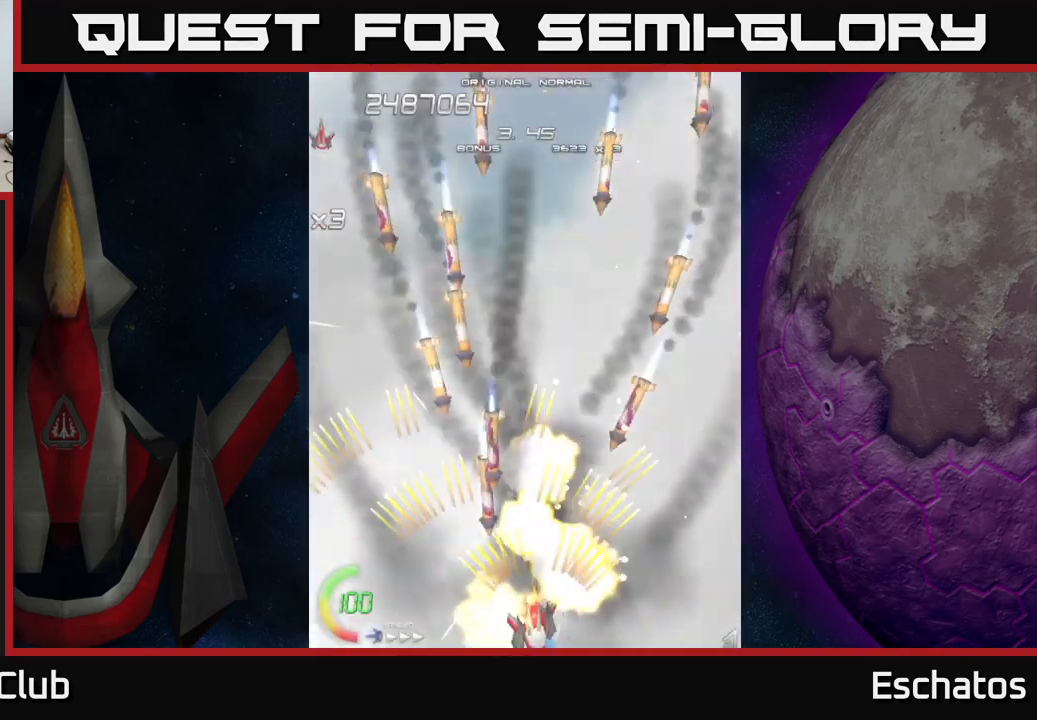
{"buttons": ["A", "DPAD_LEFT"], "left_stick": "center", "right_stick": "center", "events": [[17, "DPAD_LEFT", "down"], [200, "DPAD_LEFT", "up"], [200, "DPAD_RIGHT", "down"], [350, "DPAD_RIGHT", "up"], [383, "DPAD_LEFT", "down"]]}
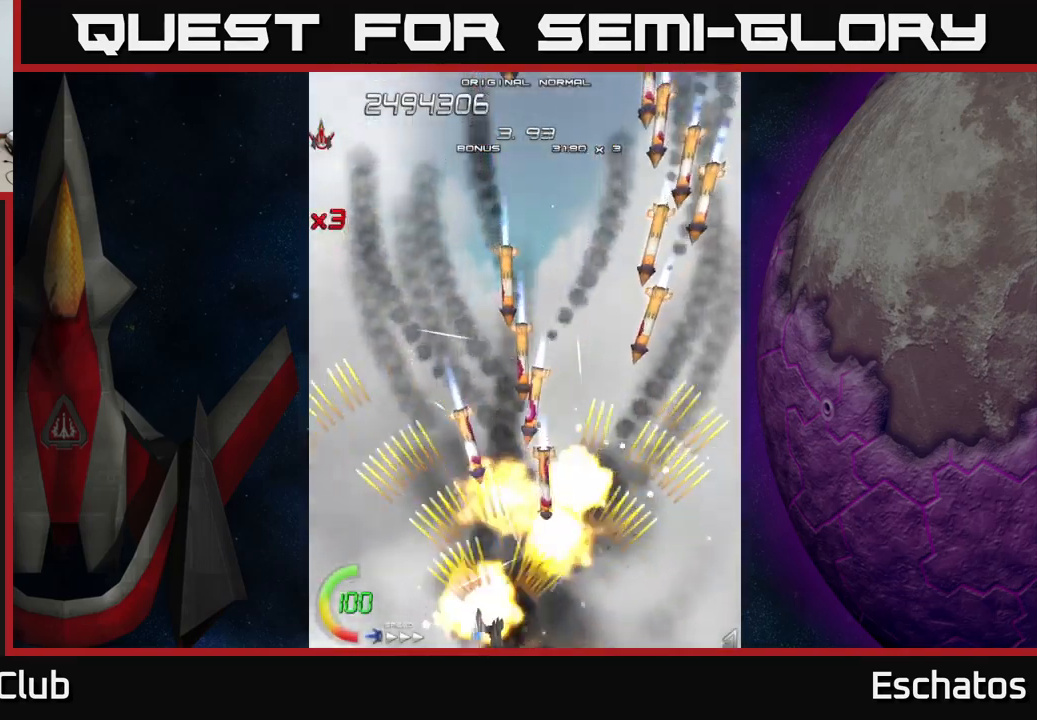
{"buttons": ["A", "DPAD_LEFT"], "left_stick": "center", "right_stick": "center", "events": [[50, "DPAD_LEFT", "up"], [67, "DPAD_RIGHT", "down"], [150, "DPAD_RIGHT", "up"], [183, "DPAD_LEFT", "down"], [333, "DPAD_LEFT", "up"], [367, "DPAD_RIGHT", "down"], [500, "DPAD_LEFT", "down"], [500, "DPAD_RIGHT", "up"]]}
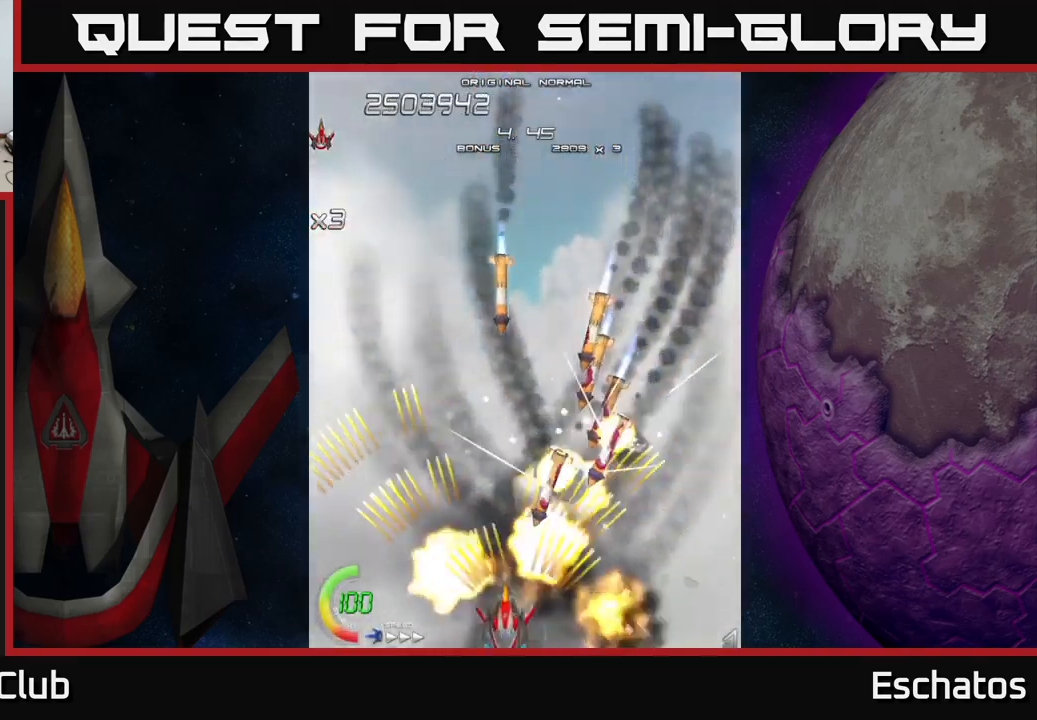
{"buttons": ["A", "DPAD_RIGHT"], "left_stick": "center", "right_stick": "center", "events": [[150, "DPAD_LEFT", "up"], [167, "DPAD_RIGHT", "down"], [300, "DPAD_RIGHT", "up"], [317, "DPAD_LEFT", "down"], [433, "DPAD_LEFT", "up"], [450, "DPAD_RIGHT", "down"]]}
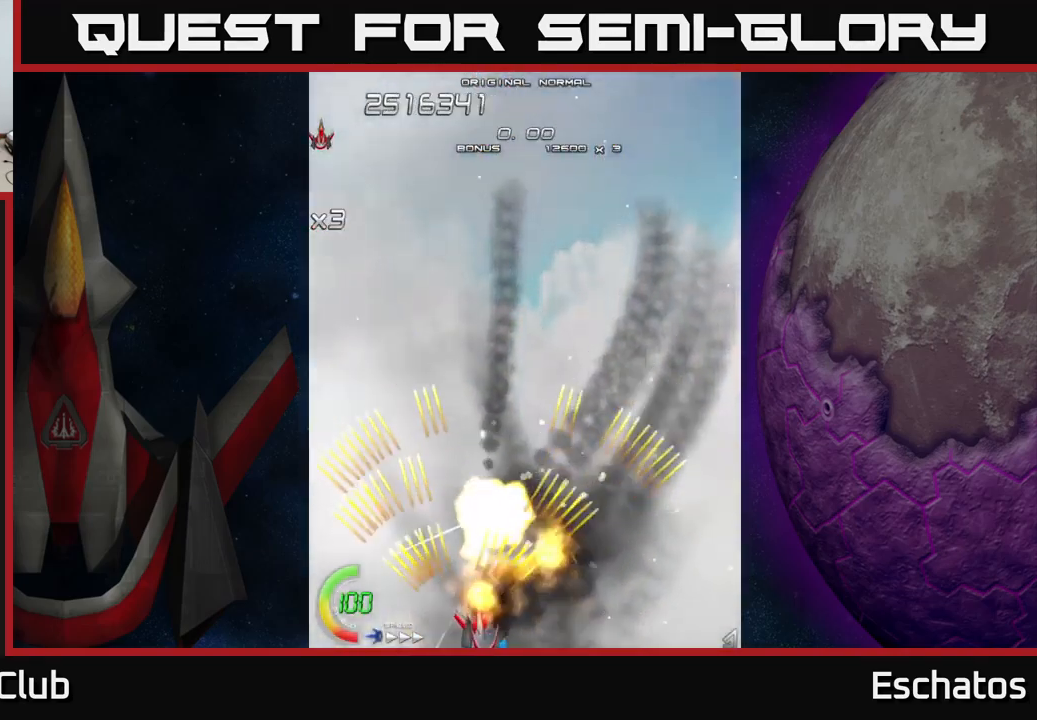
{"buttons": ["A", "DPAD_UP"], "left_stick": "center", "right_stick": "center", "events": [[250, "DPAD_UP", "down"], [300, "DPAD_RIGHT", "up"]]}
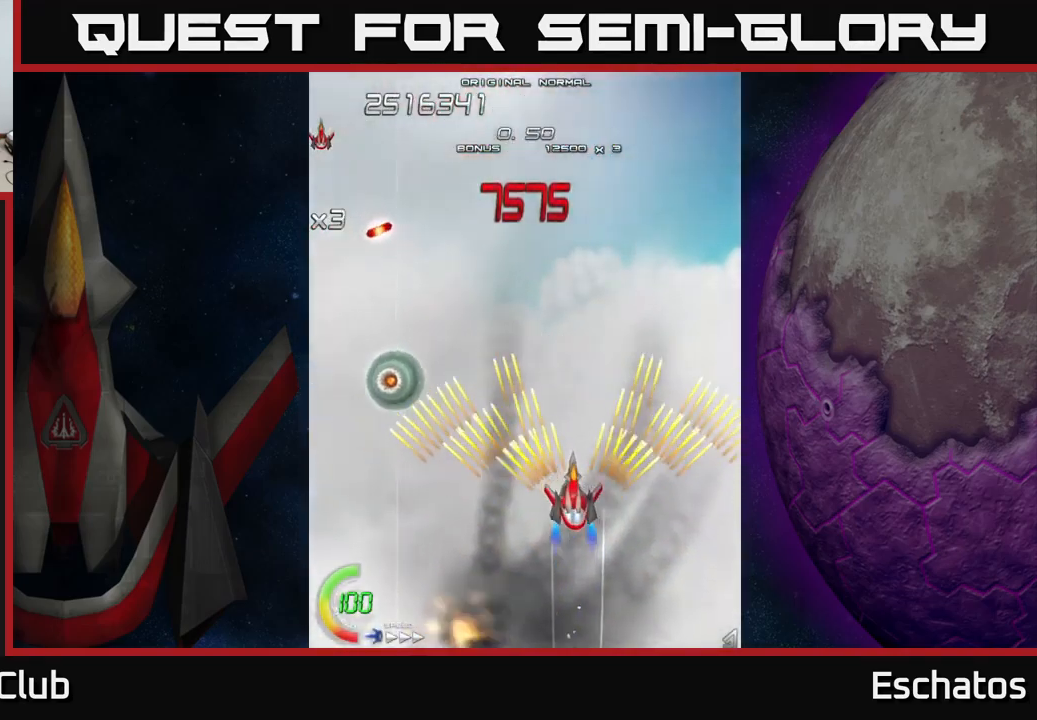
{"buttons": ["A", "DPAD_RIGHT"], "left_stick": "center", "right_stick": "center", "events": [[17, "DPAD_LEFT", "down"], [150, "DPAD_UP", "up"], [217, "DPAD_DOWN", "down"], [267, "DPAD_LEFT", "up"], [400, "DPAD_RIGHT", "down"], [417, "DPAD_DOWN", "up"]]}
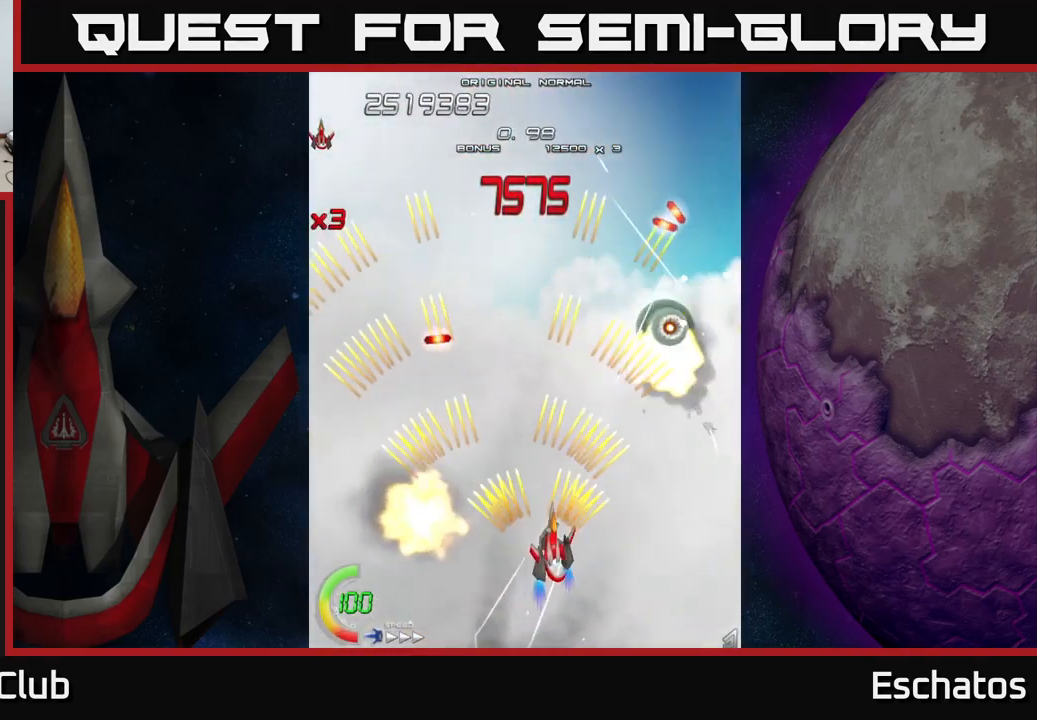
{"buttons": ["A", "DPAD_UP", "DPAD_RIGHT"], "left_stick": "center", "right_stick": "center"}
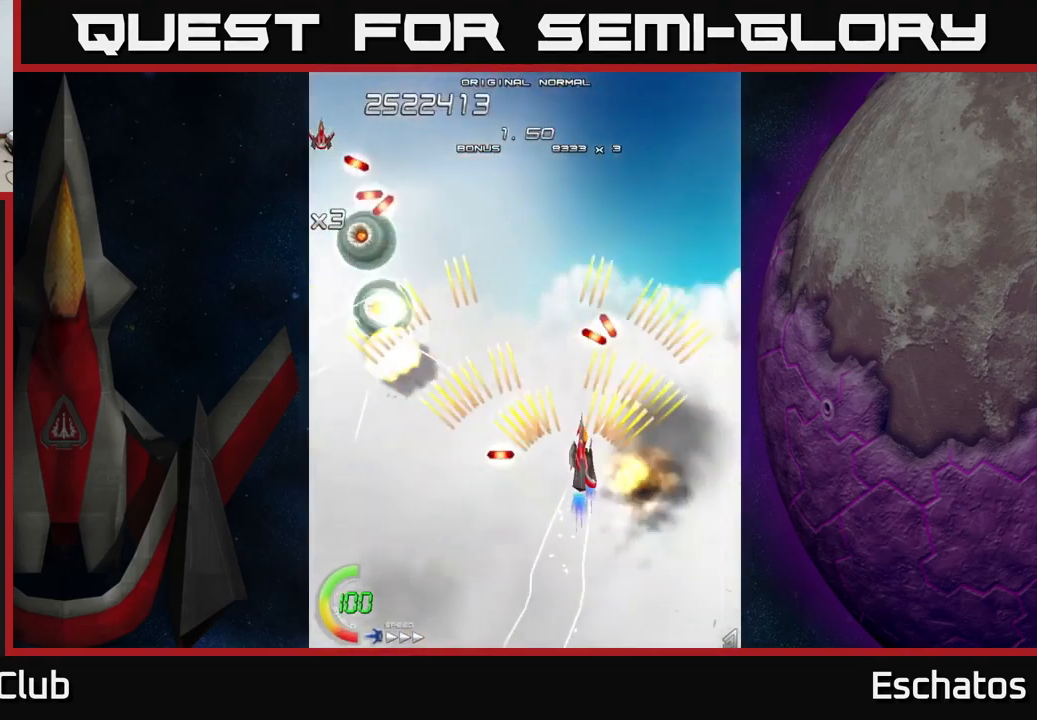
{"buttons": ["A", "DPAD_DOWN"], "left_stick": "center", "right_stick": "center", "events": [[33, "DPAD_RIGHT", "up"], [67, "DPAD_LEFT", "down"], [67, "DPAD_UP", "up"], [333, "DPAD_DOWN", "down"], [383, "DPAD_LEFT", "up"]]}
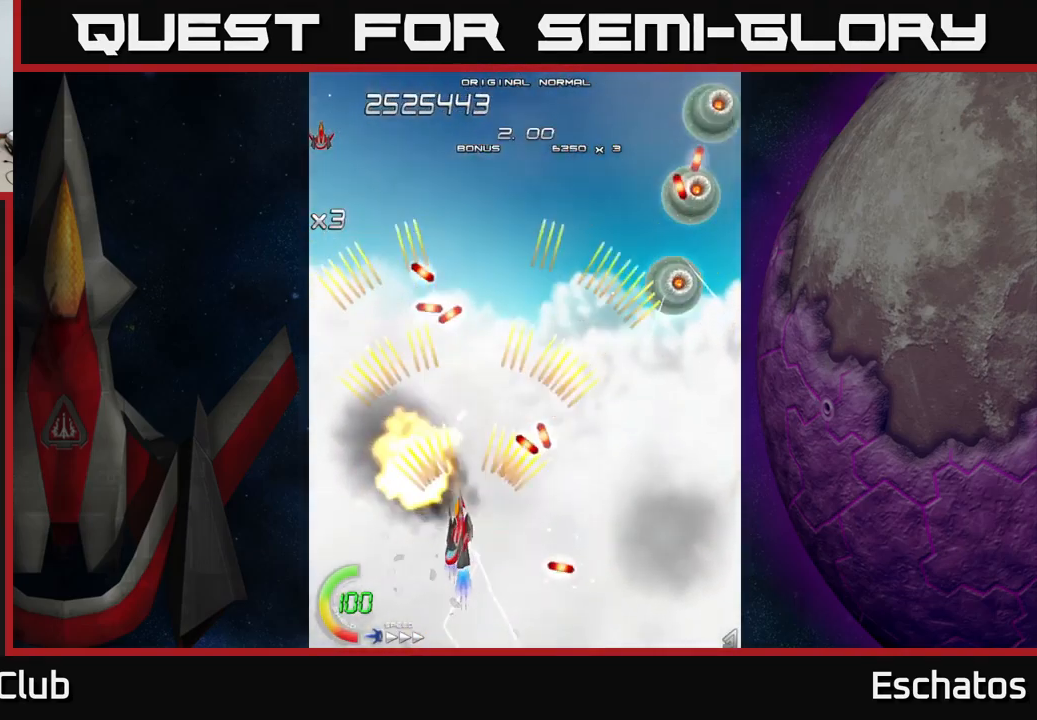
{"buttons": ["A", "DPAD_RIGHT"], "left_stick": "center", "right_stick": "center", "events": [[17, "DPAD_LEFT", "down"], [100, "DPAD_LEFT", "up"], [166, "DPAD_RIGHT", "down"], [216, "DPAD_DOWN", "up"], [216, "DPAD_RIGHT", "up"], [249, "DPAD_LEFT", "down"], [299, "DPAD_LEFT", "up"], [333, "DPAD_DOWN", "down"], [333, "DPAD_RIGHT", "down"], [349, "DPAD_DOWN", "up"]]}
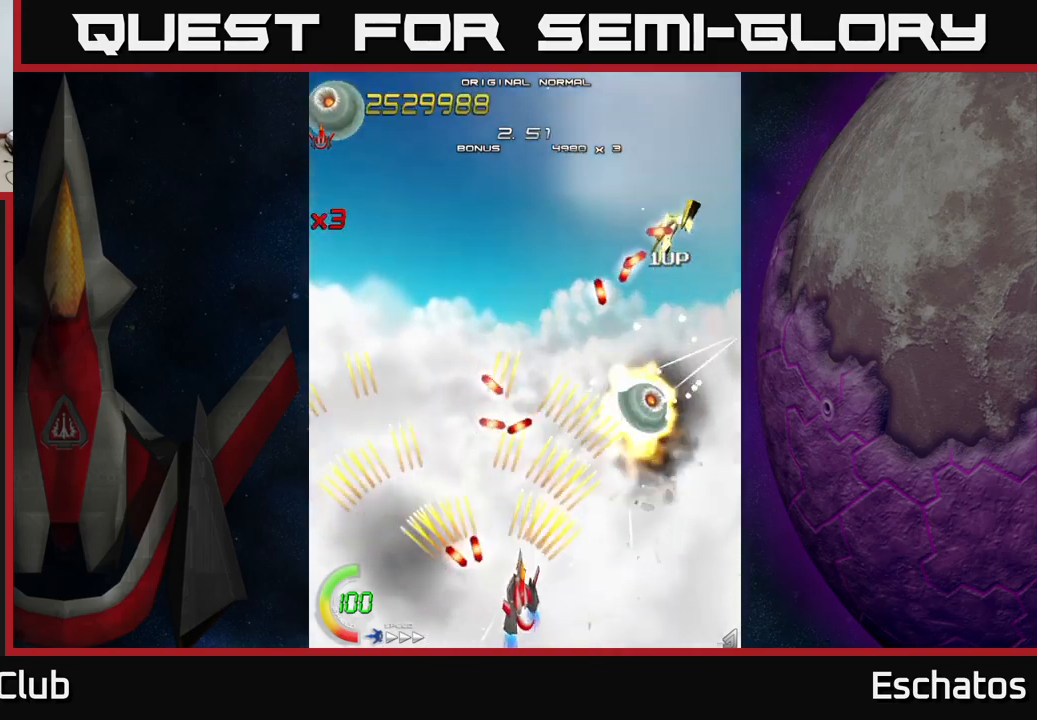
{"buttons": ["A", "DPAD_UP", "DPAD_LEFT"], "left_stick": "center", "right_stick": "center", "events": [[167, "DPAD_RIGHT", "up"], [183, "DPAD_LEFT", "down"], [333, "DPAD_UP", "down"]]}
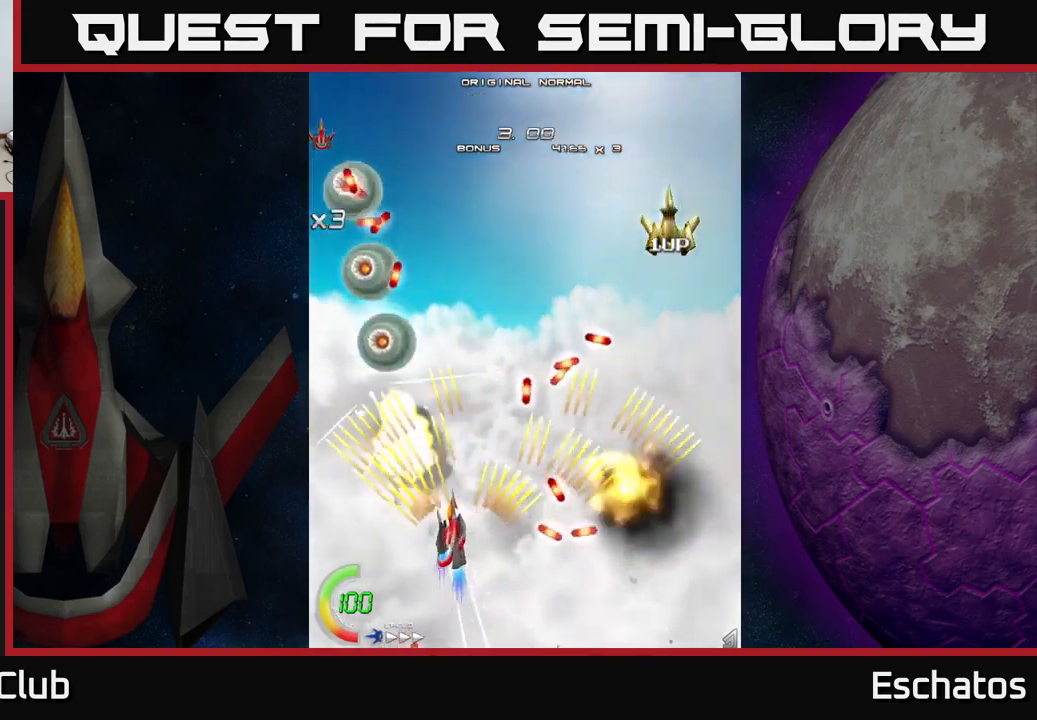
{"buttons": ["A", "DPAD_RIGHT"], "left_stick": "center", "right_stick": "center", "events": [[17, "DPAD_LEFT", "up"], [33, "DPAD_UP", "up"], [50, "DPAD_RIGHT", "down"], [100, "DPAD_DOWN", "down"], [100, "DPAD_RIGHT", "up"], [117, "DPAD_DOWN", "up"], [383, "DPAD_DOWN", "down"], [433, "DPAD_RIGHT", "down"], [467, "DPAD_DOWN", "up"]]}
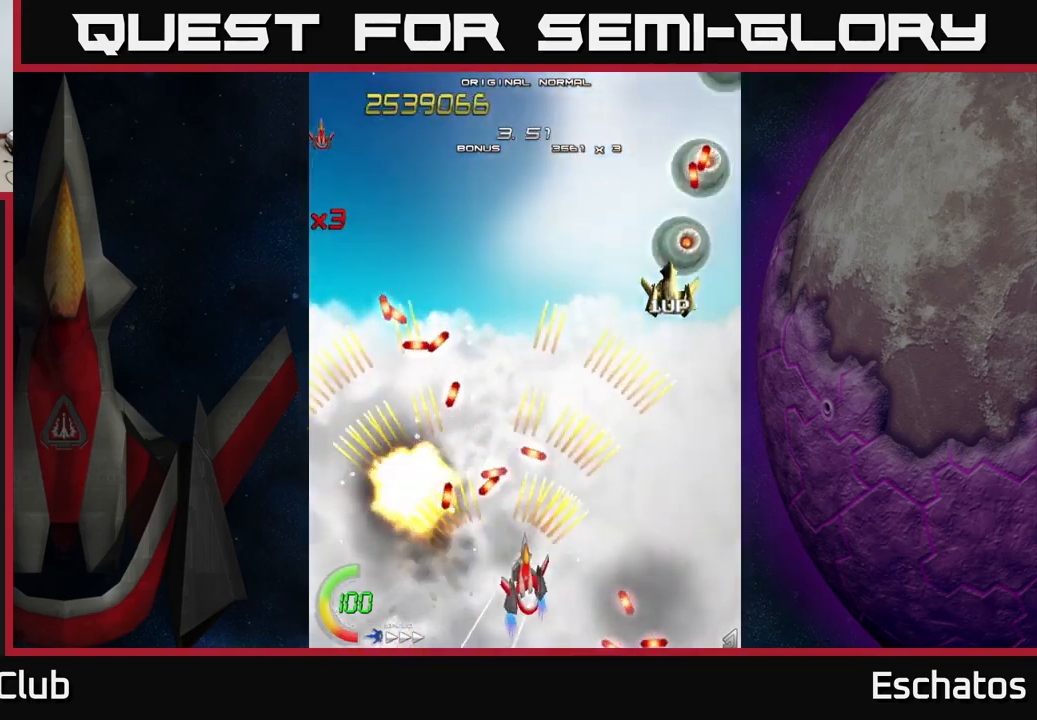
{"buttons": ["A"], "left_stick": "center", "right_stick": "center", "events": [[67, "DPAD_UP", "down"], [317, "DPAD_RIGHT", "up"], [350, "DPAD_LEFT", "down"], [367, "DPAD_UP", "up"], [383, "DPAD_DOWN", "down"], [383, "DPAD_LEFT", "up"], [433, "DPAD_RIGHT", "down"], [450, "DPAD_DOWN", "up"], [500, "DPAD_RIGHT", "up"]]}
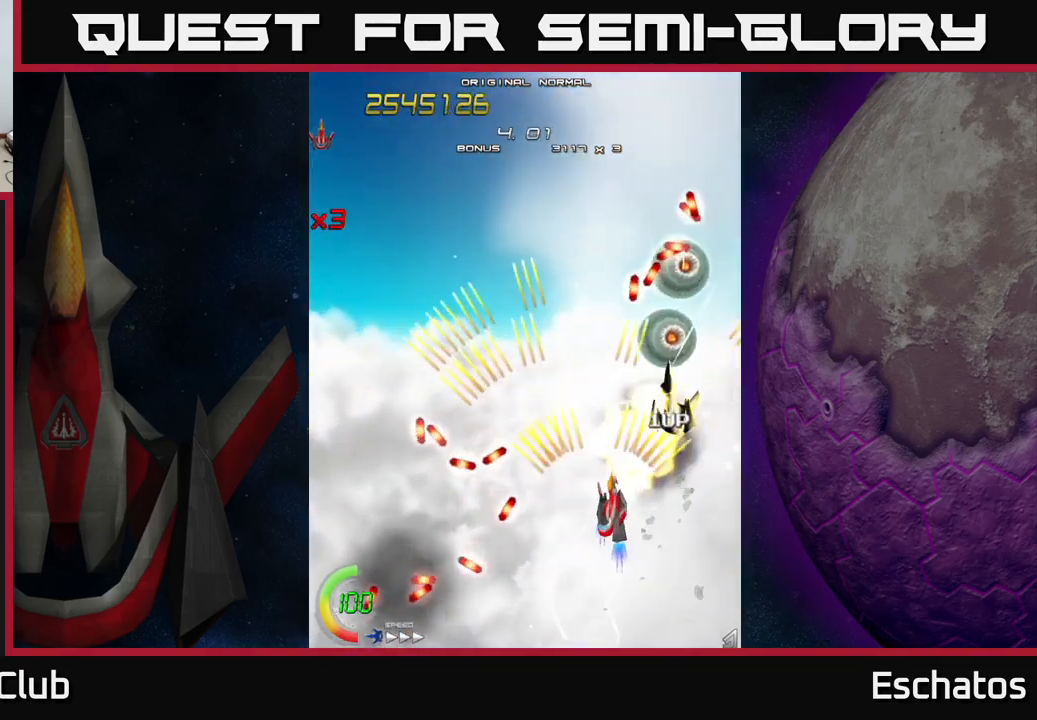
{"buttons": ["A", "DPAD_UP"], "left_stick": "center", "right_stick": "center", "events": [[233, "DPAD_RIGHT", "down"], [383, "DPAD_RIGHT", "up"], [417, "DPAD_UP", "down"]]}
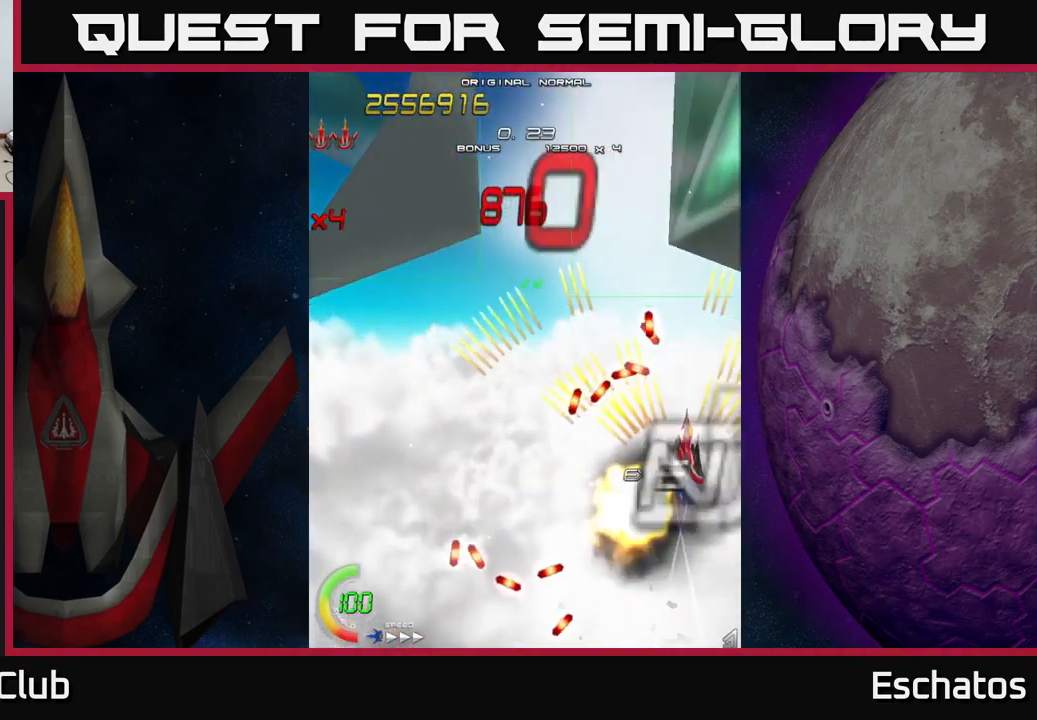
{"buttons": ["X", "DPAD_LEFT"], "left_stick": "center", "right_stick": "center", "events": [[50, "DPAD_RIGHT", "down"], [67, "X", "down"], [117, "A", "up"], [167, "DPAD_RIGHT", "up"], [283, "DPAD_LEFT", "down"], [367, "DPAD_UP", "up"]]}